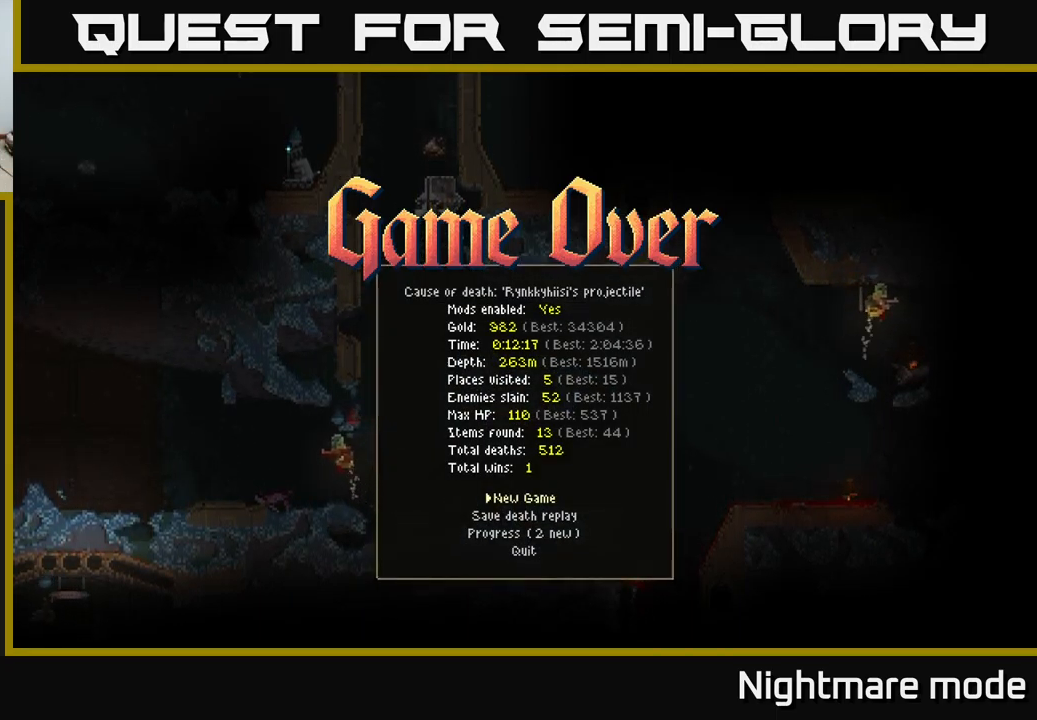
Gameplay with a controller (Xbox layout); each line is a JSON object with the inputs held at the frame after it. "events" lists button and stick changes between this image and that frame as [ms after this image, input, new state], when the widget could be followed in between.
{"buttons": [], "left_stick": "center", "right_stick": "center", "events": [[134, "DPAD_DOWN", "down"], [300, "DPAD_DOWN", "up"]]}
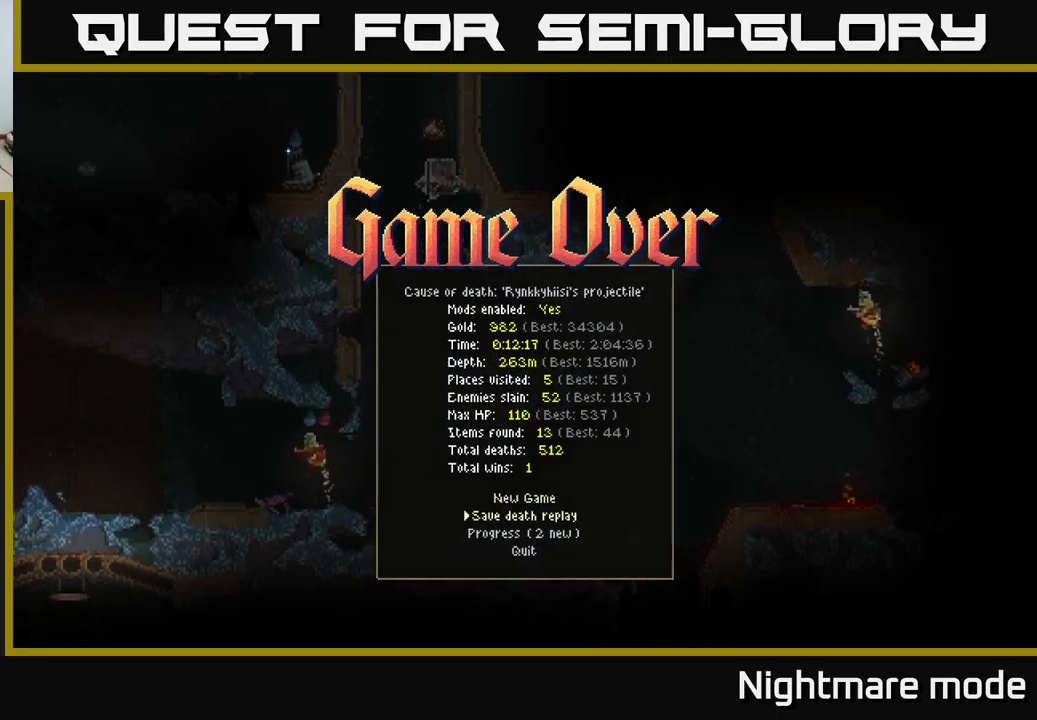
{"buttons": [], "left_stick": "center", "right_stick": "center", "events": [[300, "DPAD_UP", "down"], [434, "DPAD_UP", "up"]]}
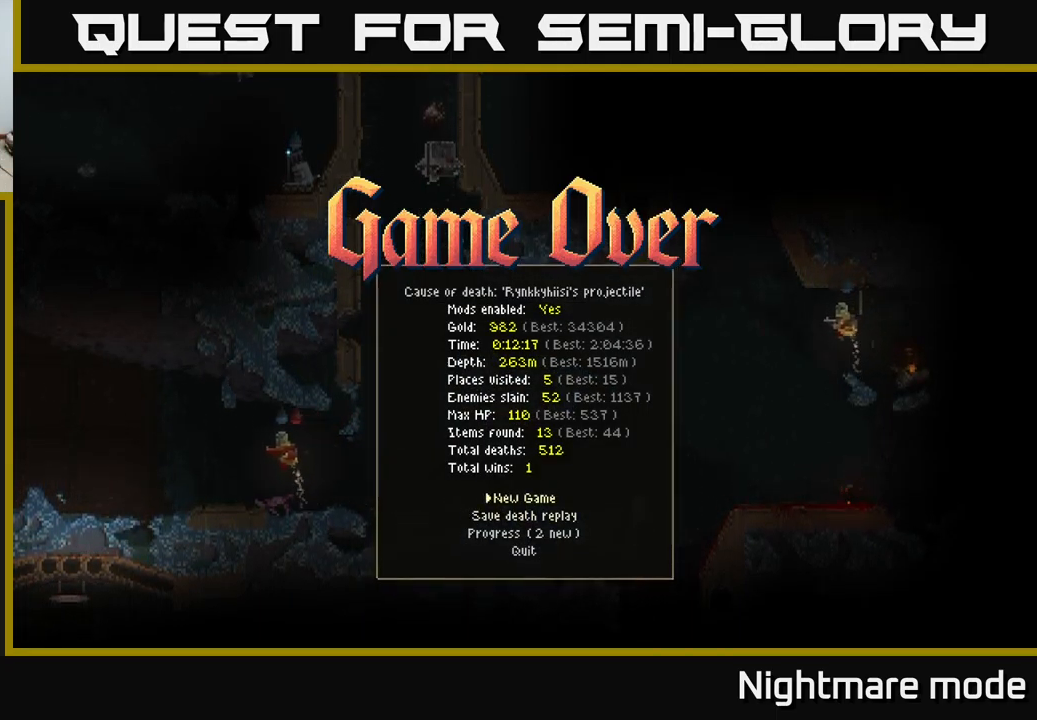
{"buttons": ["A"], "left_stick": "center", "right_stick": "center", "events": [[384, "A", "down"]]}
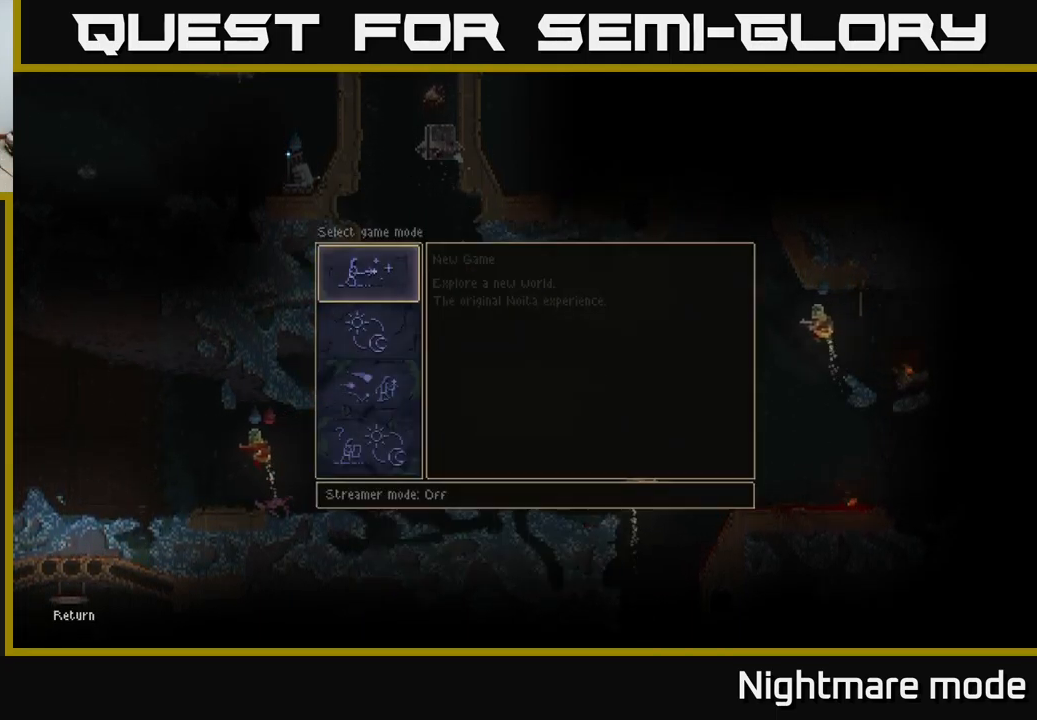
{"buttons": [], "left_stick": "center", "right_stick": "center", "events": [[17, "A", "up"]]}
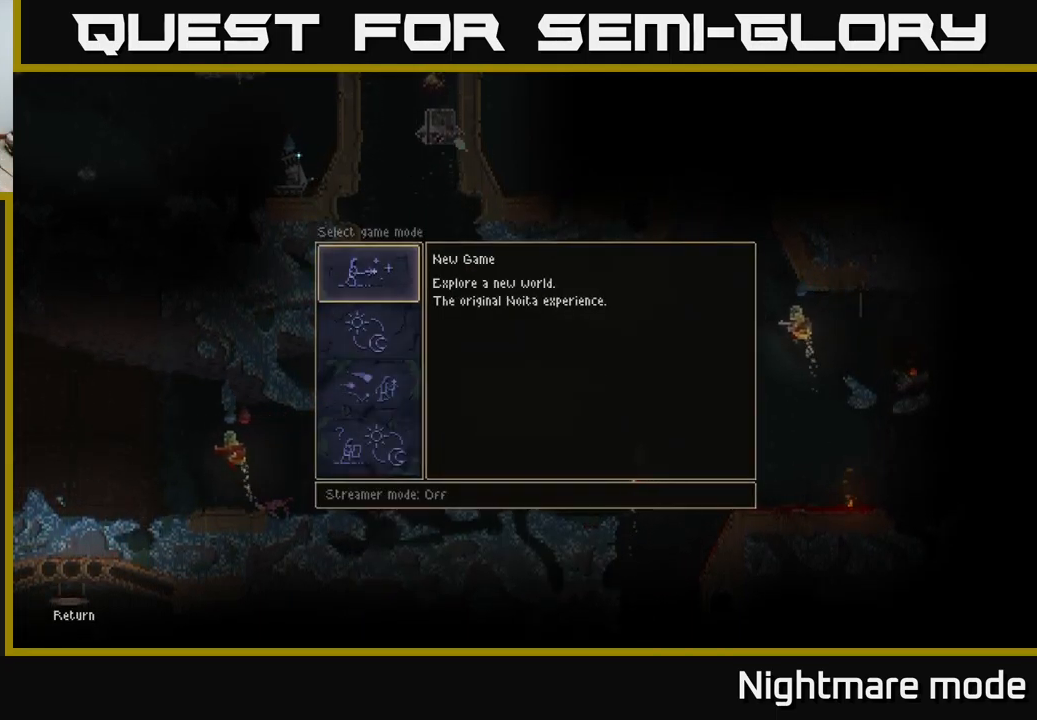
{"buttons": [], "left_stick": "center", "right_stick": "center", "events": []}
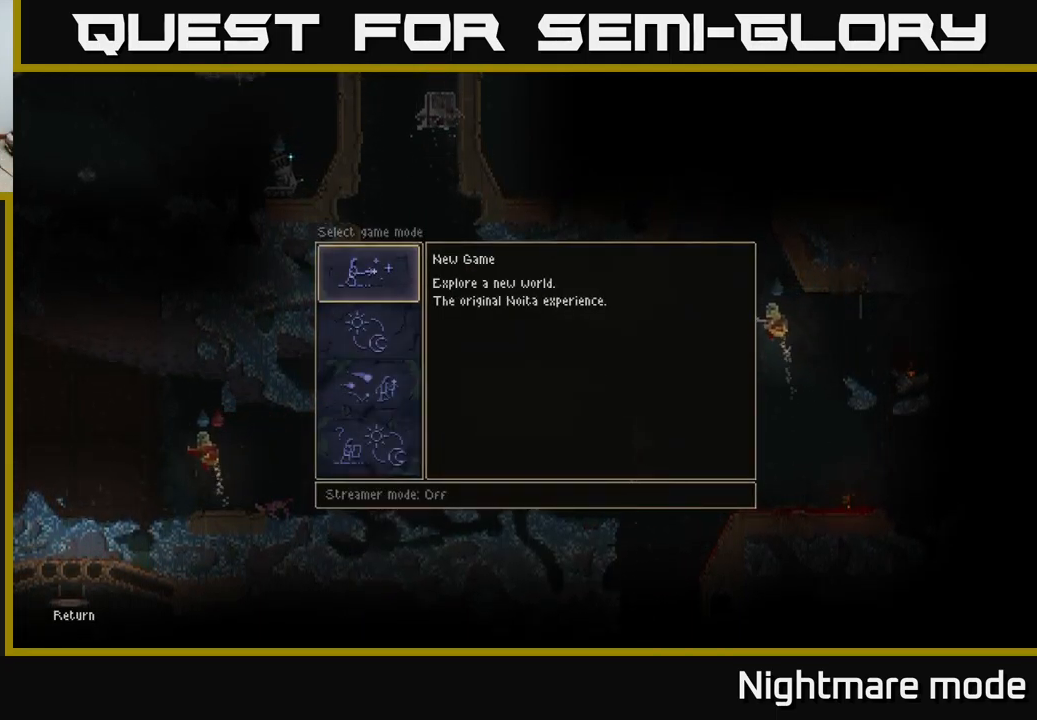
{"buttons": ["A"], "left_stick": "center", "right_stick": "center", "events": [[134, "DPAD_DOWN", "down"], [217, "DPAD_DOWN", "up"], [334, "DPAD_DOWN", "down"], [434, "DPAD_DOWN", "up"], [484, "A", "down"]]}
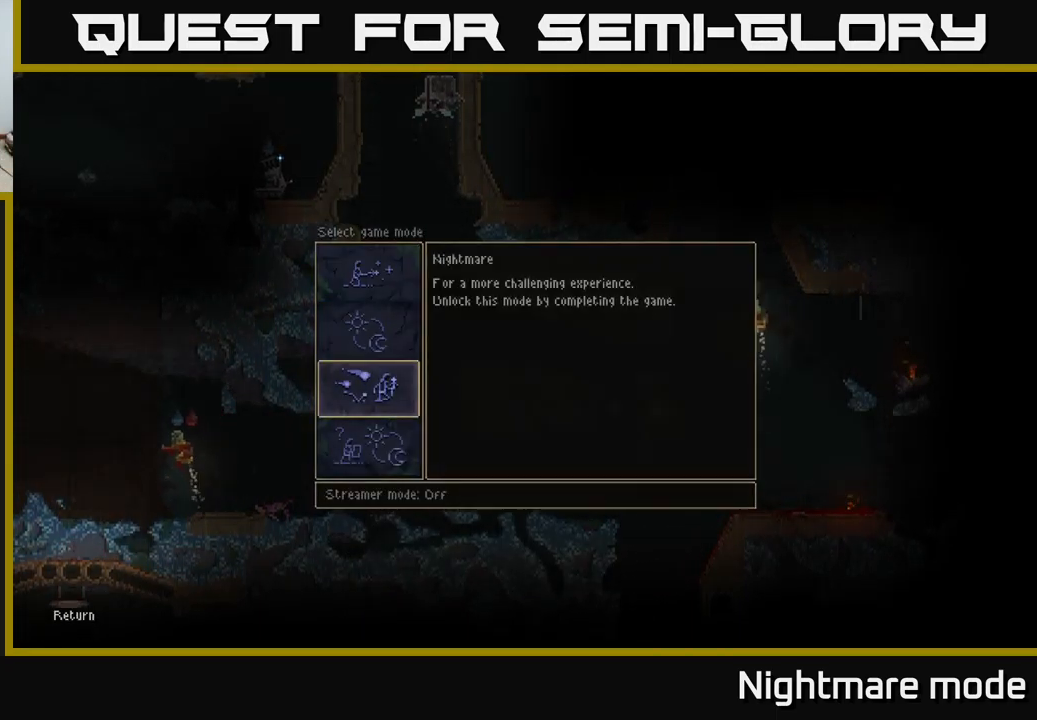
{"buttons": [], "left_stick": "center", "right_stick": "center", "events": [[17, "A", "up"]]}
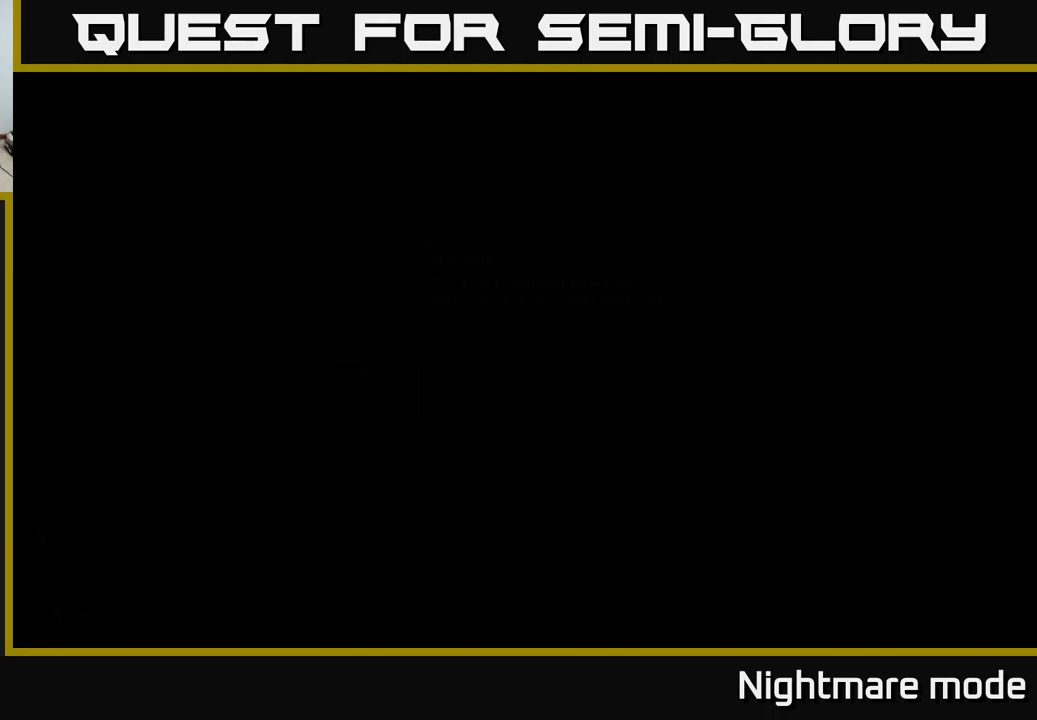
{"buttons": [], "left_stick": "center", "right_stick": "center", "events": []}
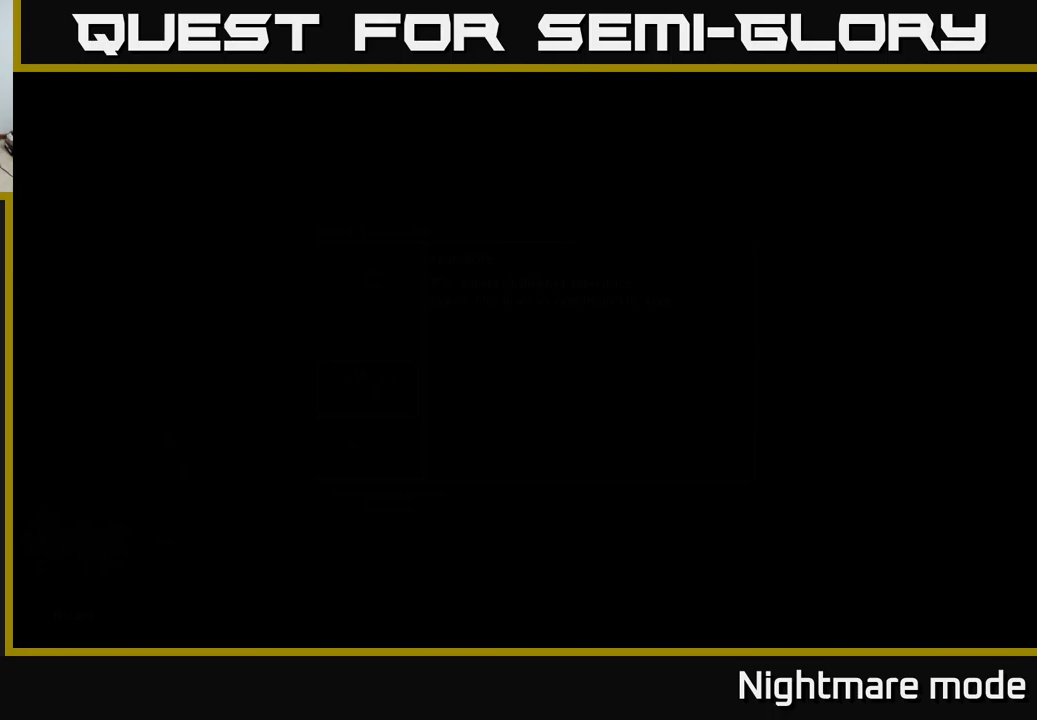
{"buttons": [], "left_stick": "center", "right_stick": "center", "events": []}
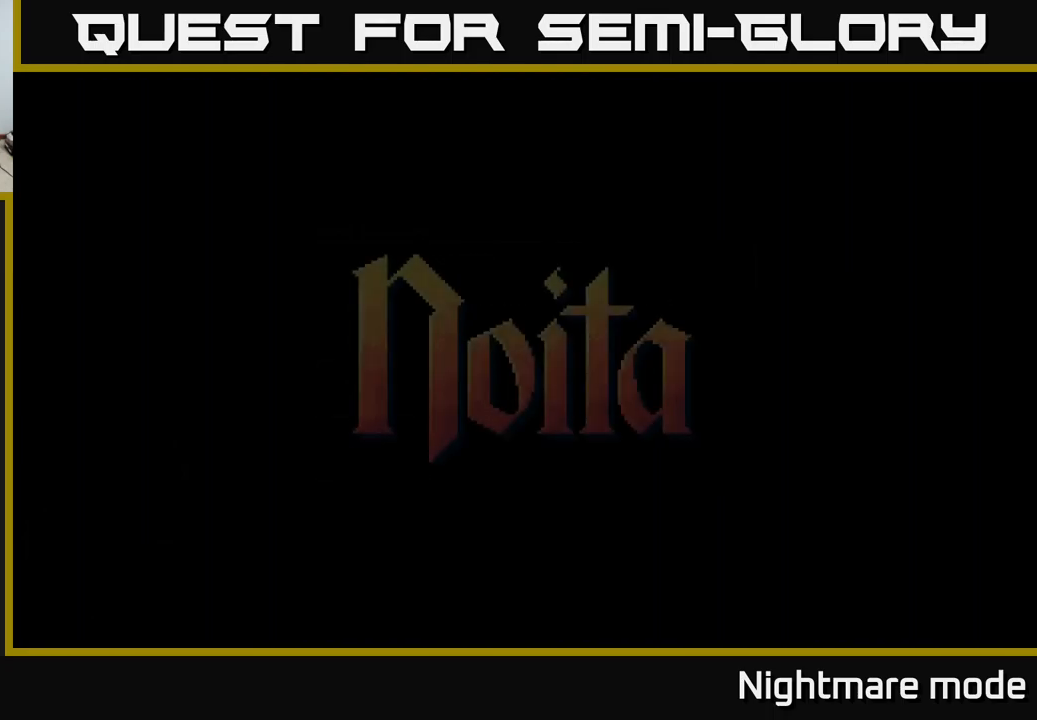
{"buttons": [], "left_stick": "center", "right_stick": "center", "events": []}
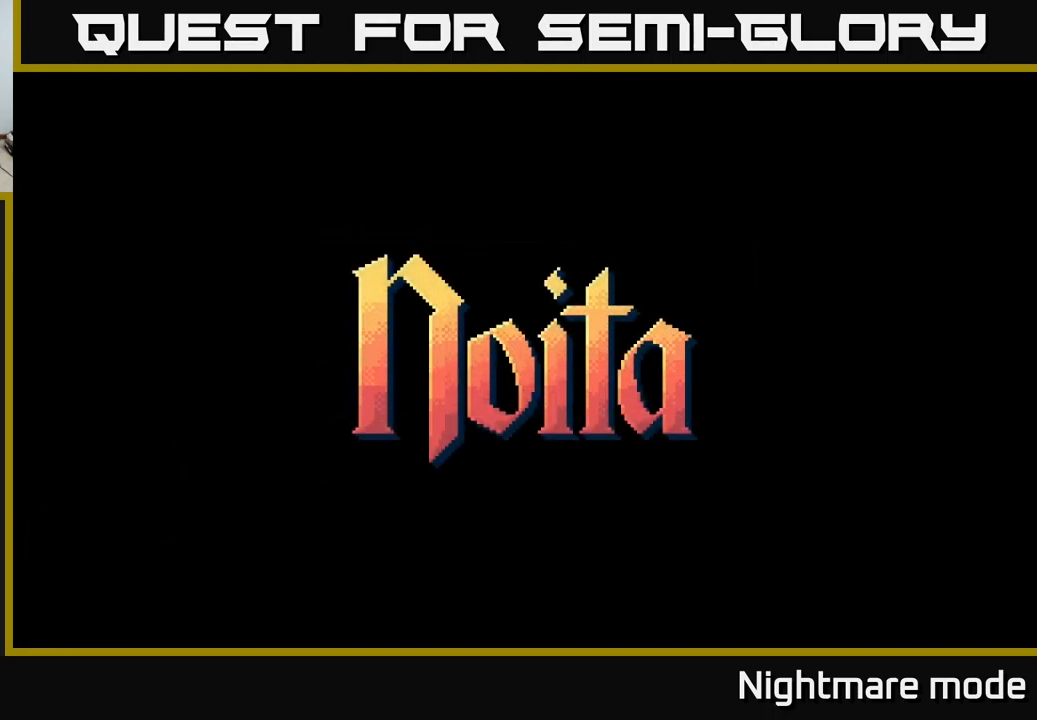
{"buttons": [], "left_stick": "center", "right_stick": "center", "events": []}
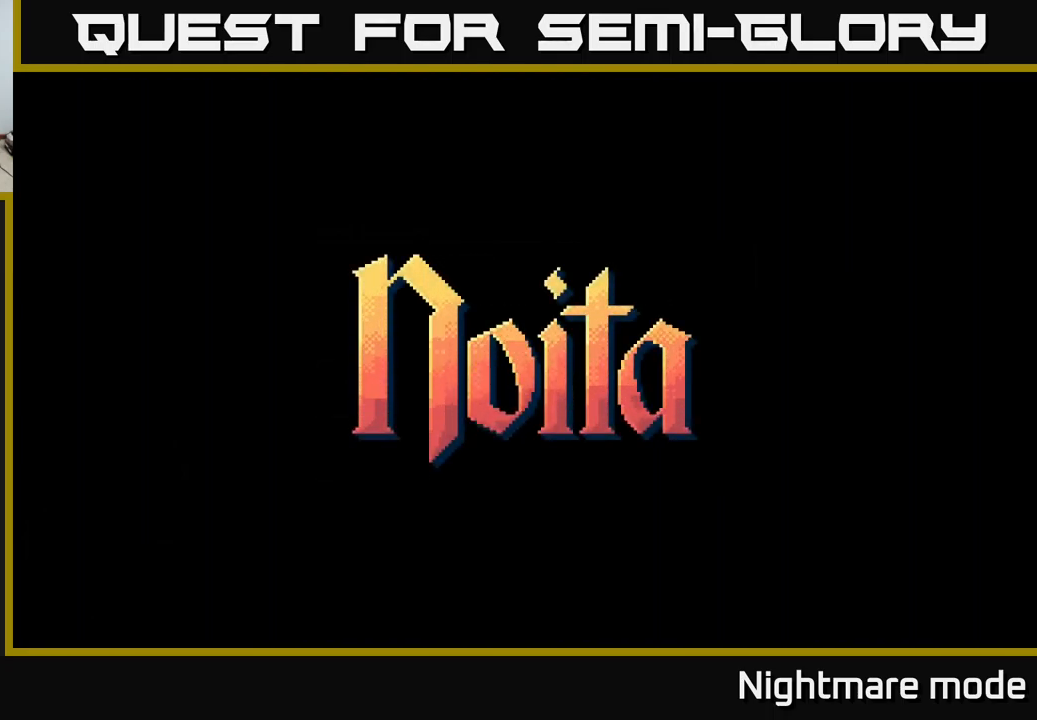
{"buttons": [], "left_stick": "center", "right_stick": "center", "events": []}
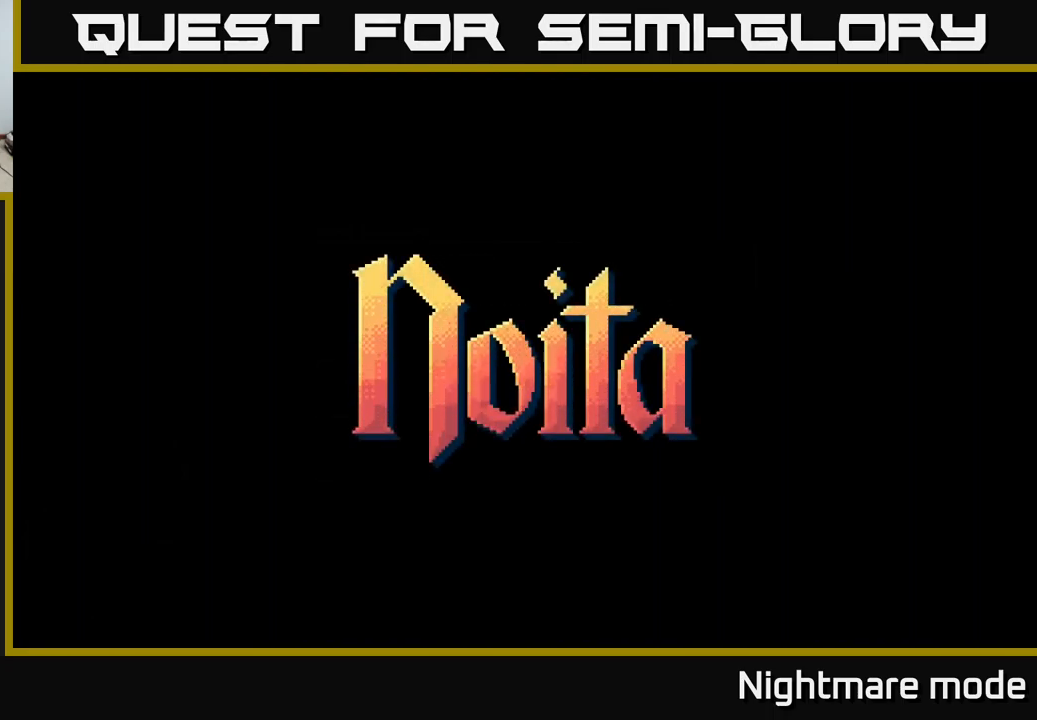
{"buttons": [], "left_stick": "center", "right_stick": "center", "events": []}
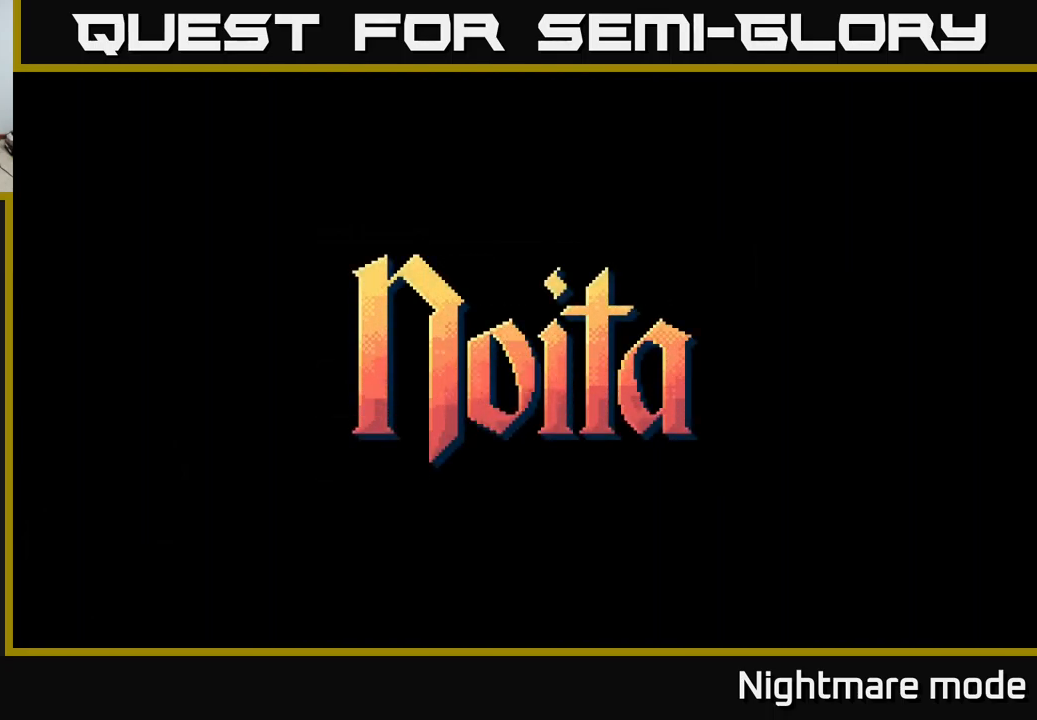
{"buttons": [], "left_stick": "center", "right_stick": "center", "events": []}
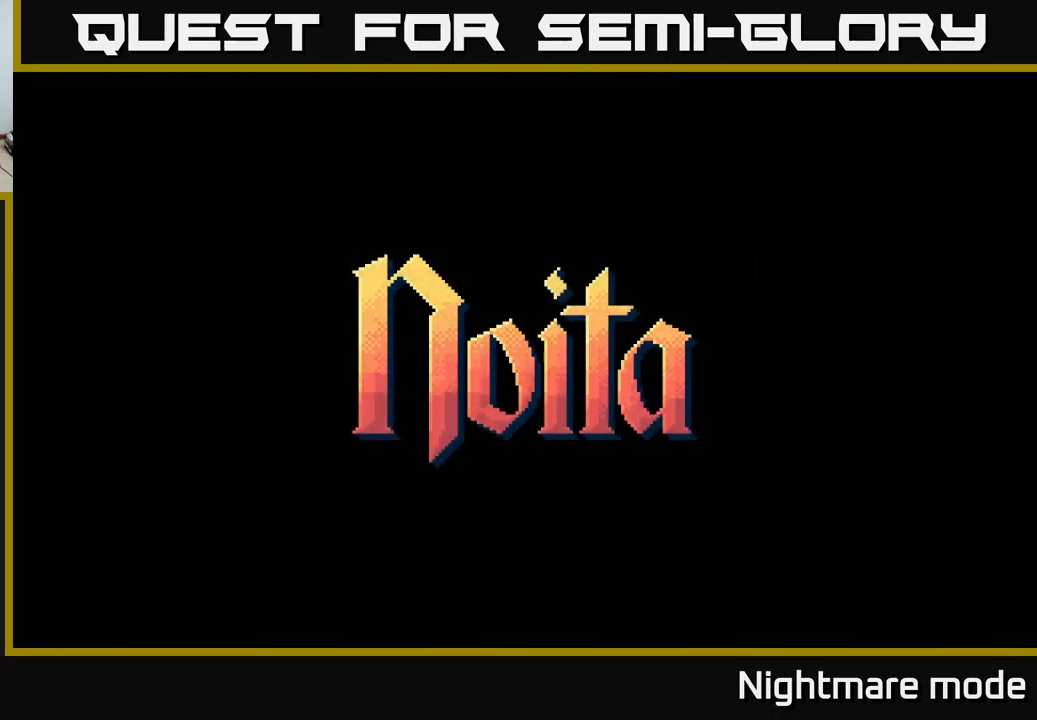
{"buttons": [], "left_stick": "center", "right_stick": "center", "events": []}
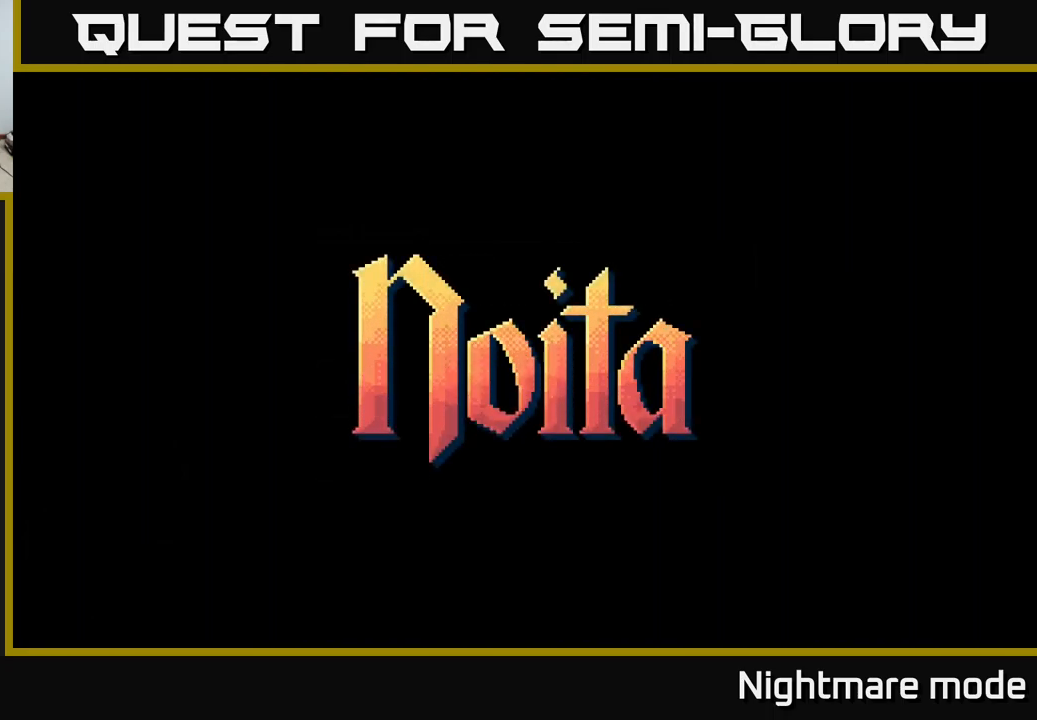
{"buttons": [], "left_stick": "center", "right_stick": "center", "events": [[316, "A", "down"], [466, "A", "up"]]}
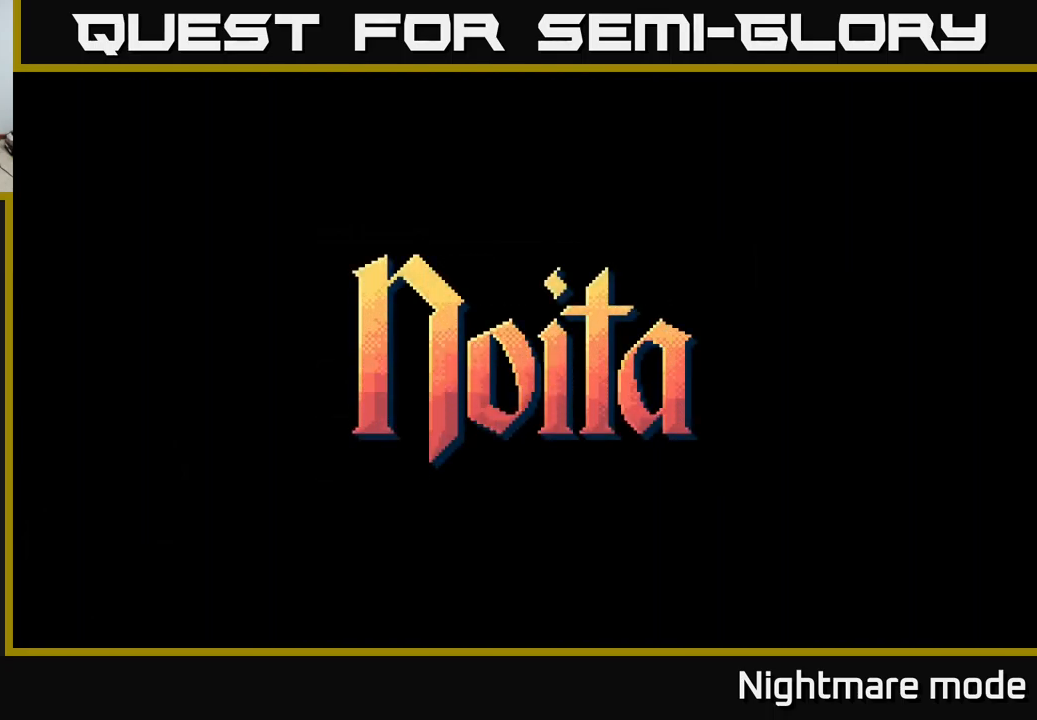
{"buttons": [], "left_stick": "center", "right_stick": "center", "events": [[100, "A", "down"], [166, "A", "up"]]}
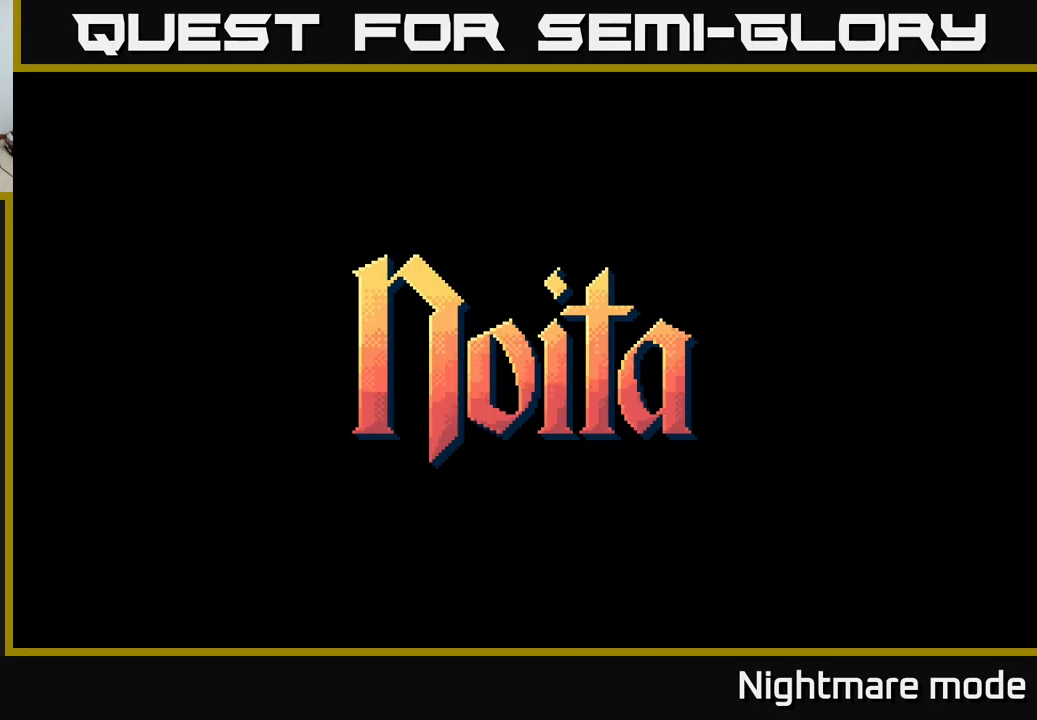
{"buttons": [], "left_stick": "center", "right_stick": "center", "events": []}
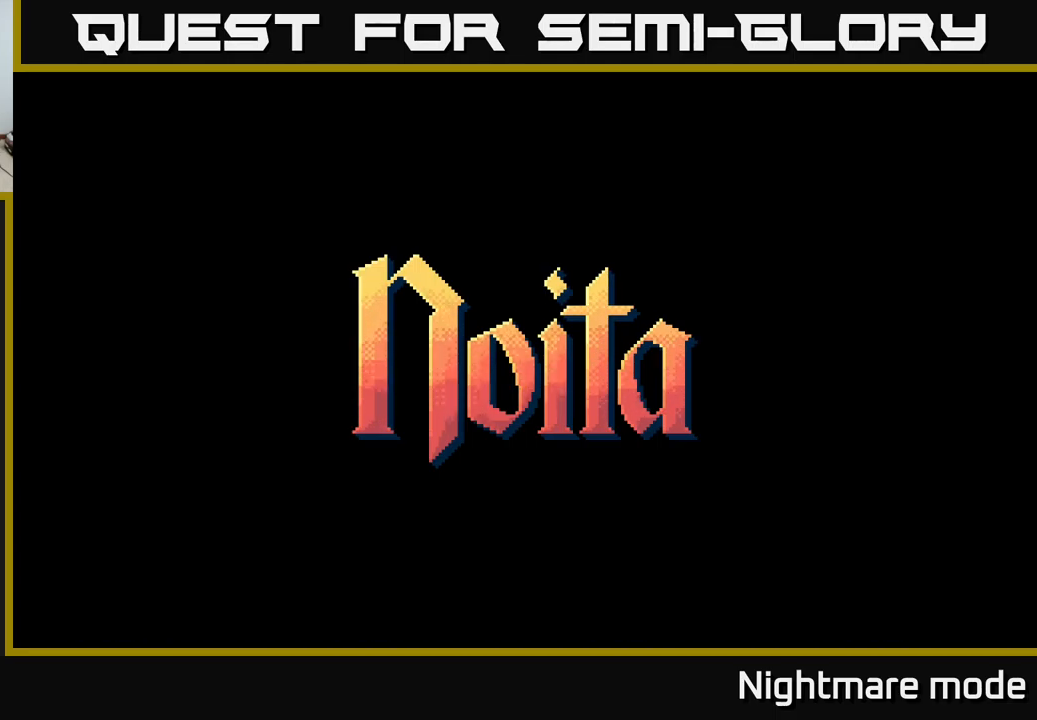
{"buttons": [], "left_stick": "center", "right_stick": "center", "events": []}
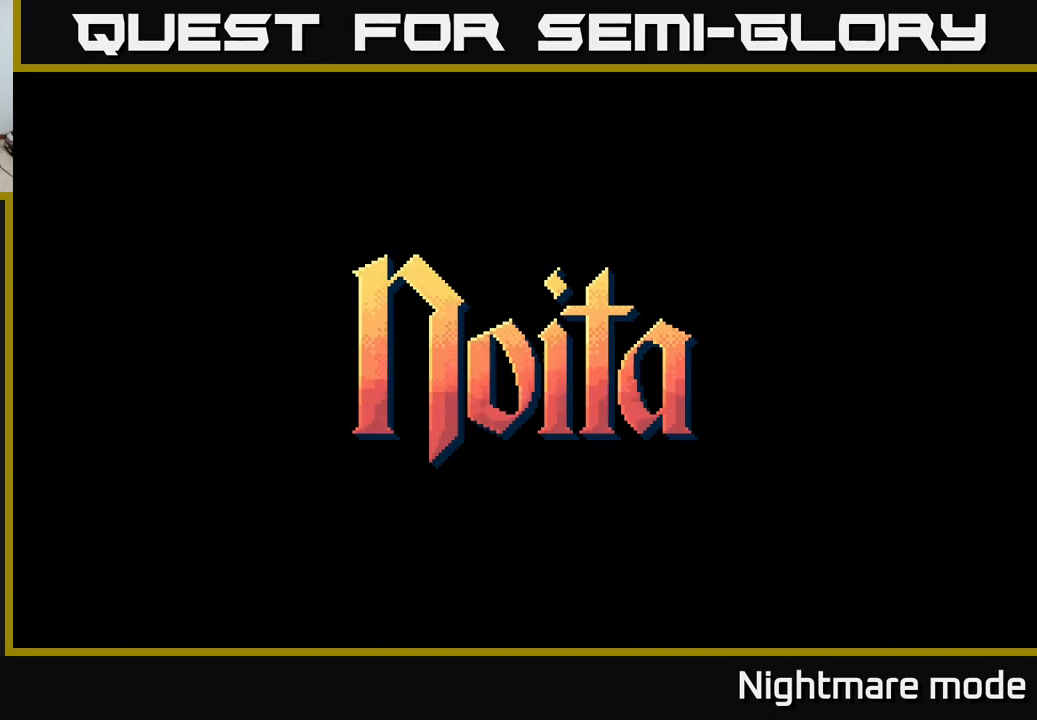
{"buttons": [], "left_stick": "center", "right_stick": "center", "events": []}
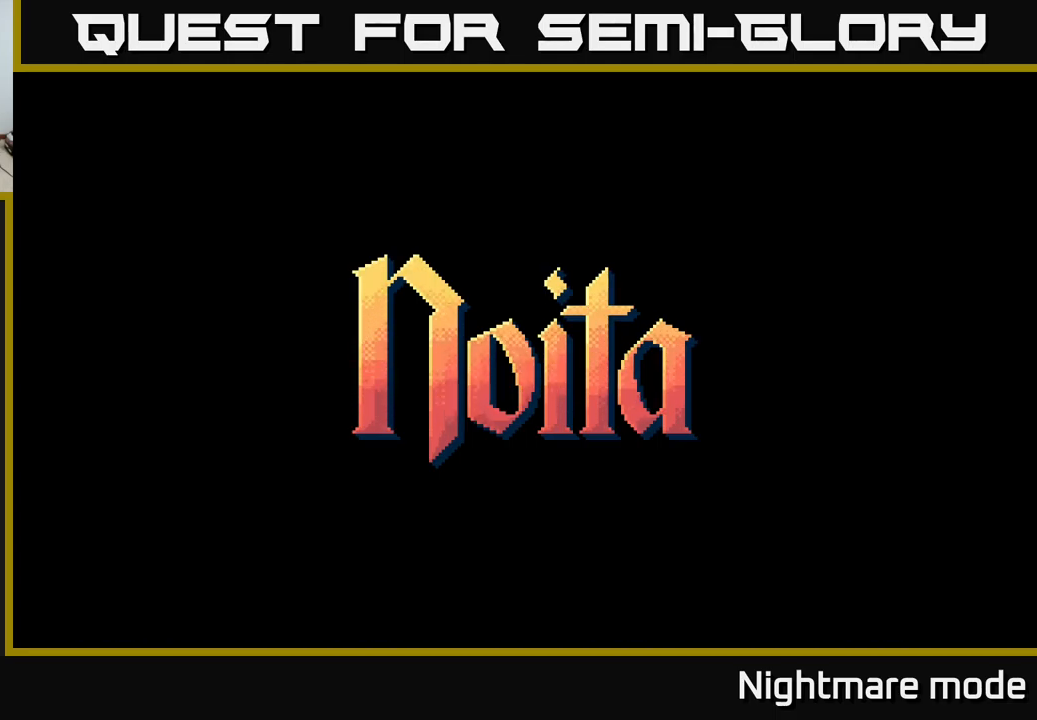
{"buttons": [], "left_stick": "center", "right_stick": "center", "events": []}
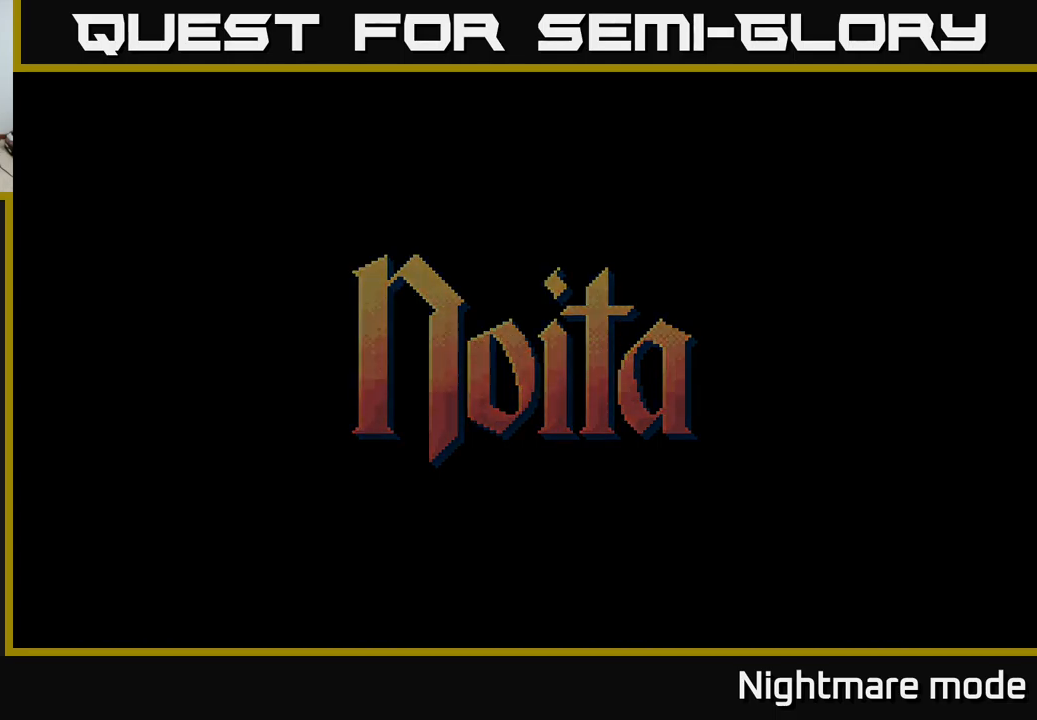
{"buttons": [], "left_stick": "center", "right_stick": "center", "events": []}
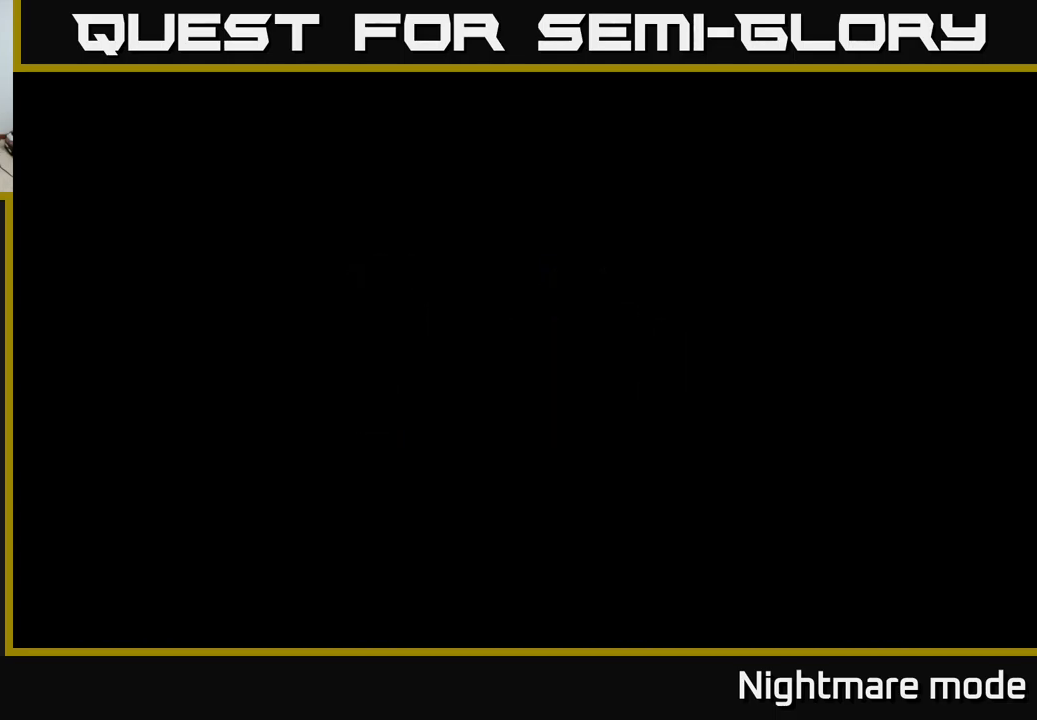
{"buttons": [], "left_stick": "center", "right_stick": "center", "events": []}
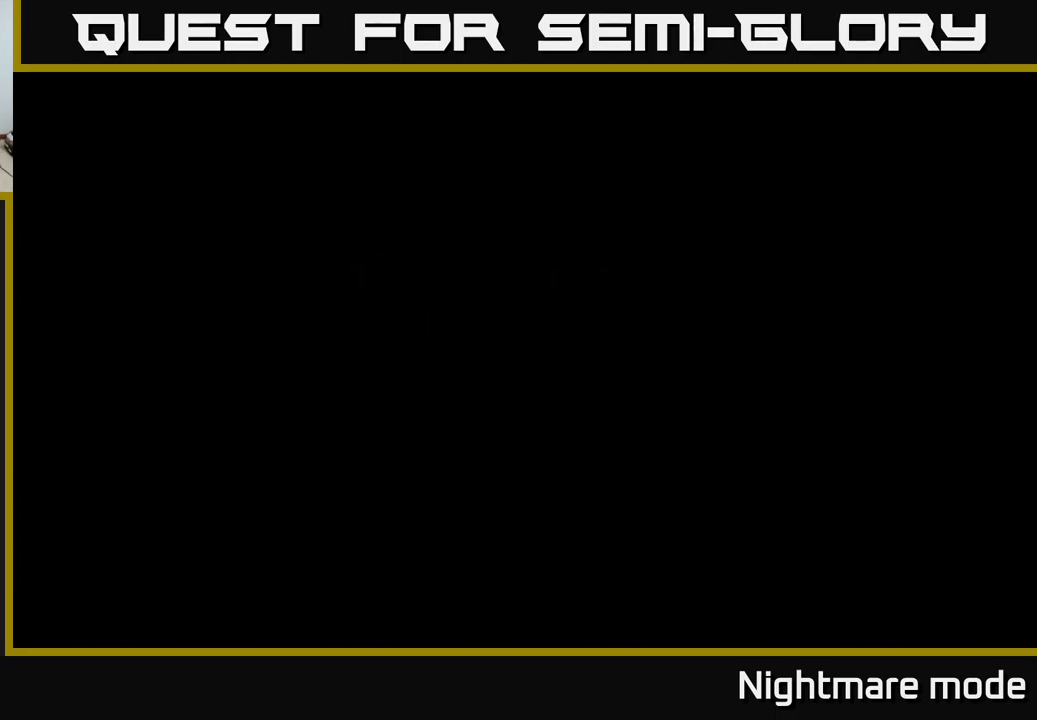
{"buttons": [], "left_stick": "center", "right_stick": "center", "events": []}
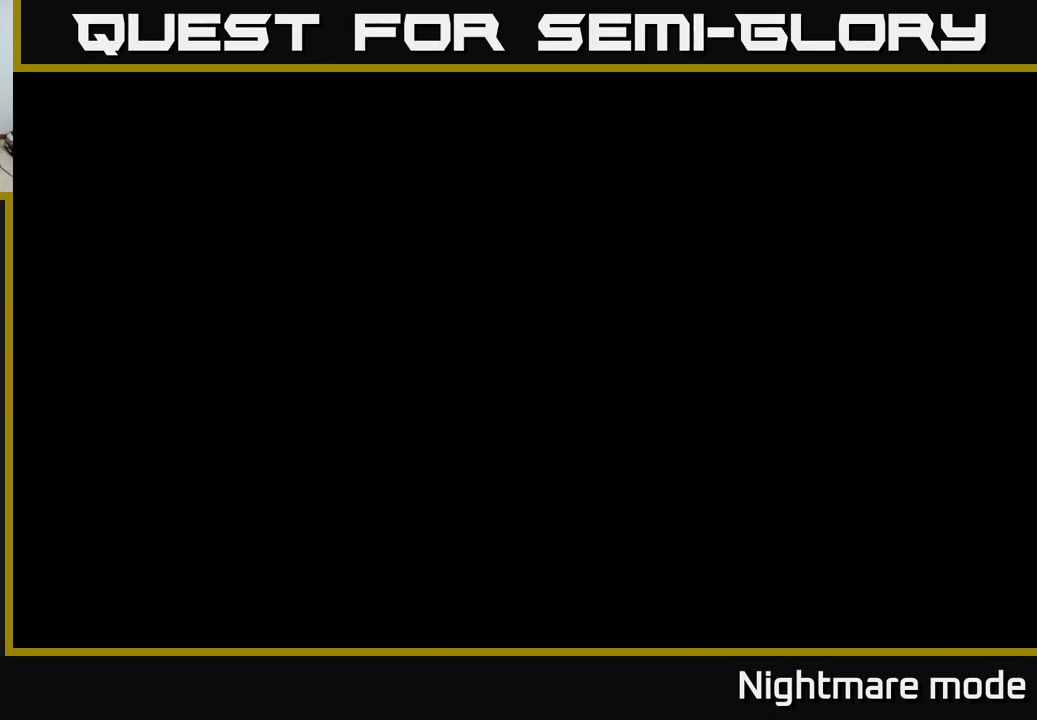
{"buttons": [], "left_stick": "center", "right_stick": "center", "events": []}
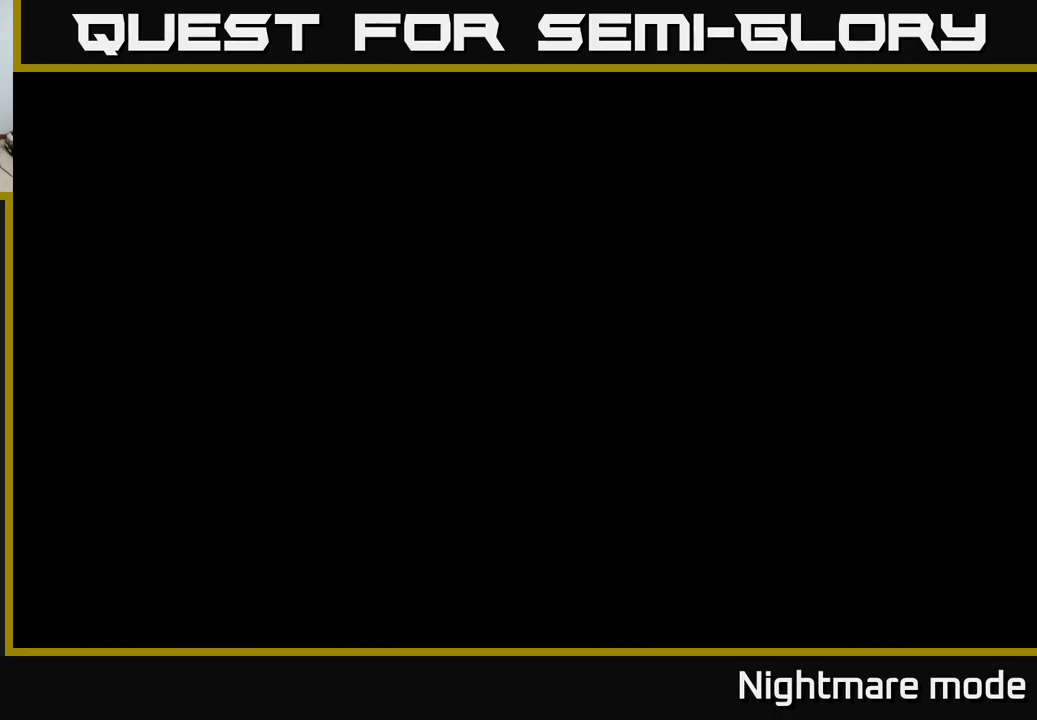
{"buttons": [], "left_stick": "right", "right_stick": "center", "events": [[483, "left_stick", "right"]]}
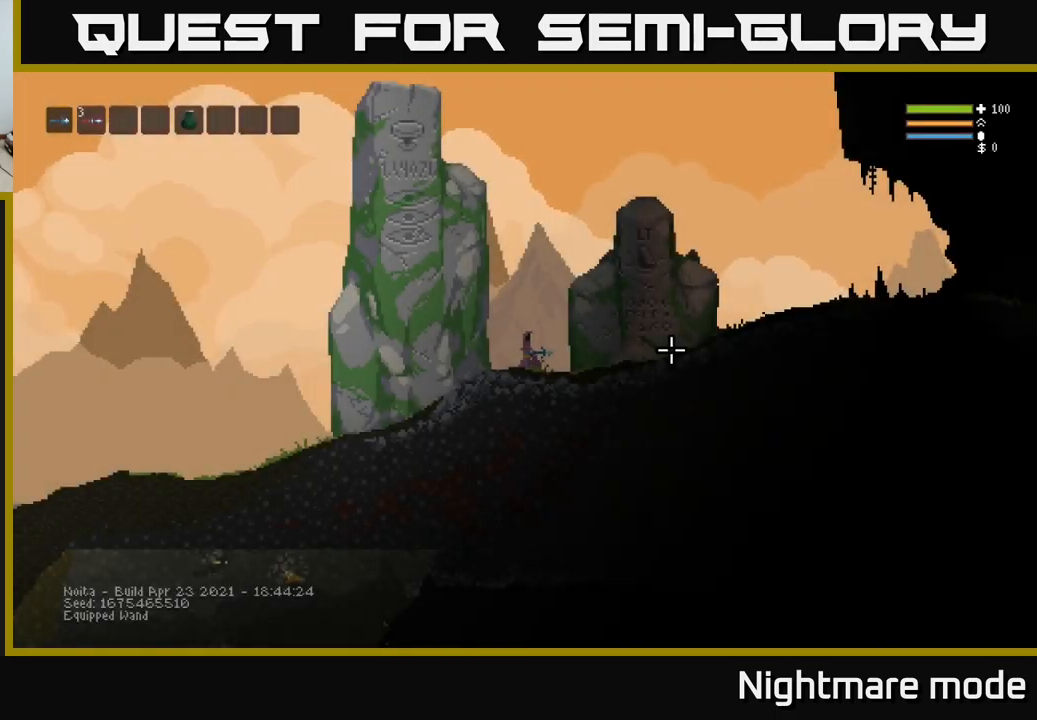
{"buttons": [], "left_stick": "right", "right_stick": "center", "events": []}
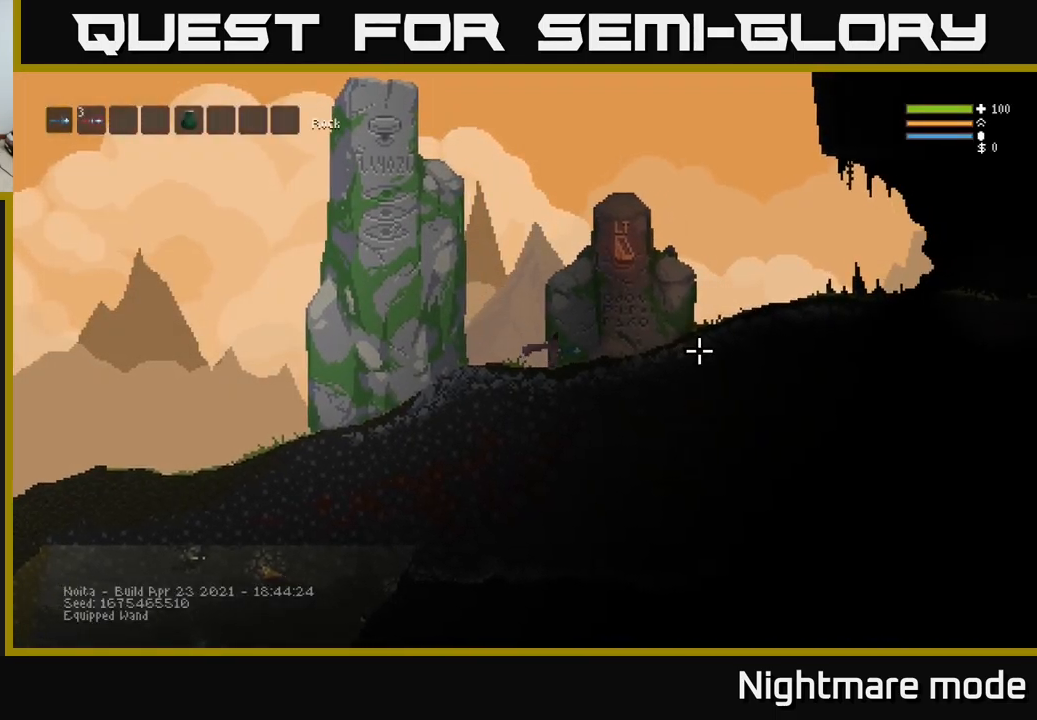
{"buttons": [], "left_stick": "center", "right_stick": "center", "events": [[350, "left_stick", "center"]]}
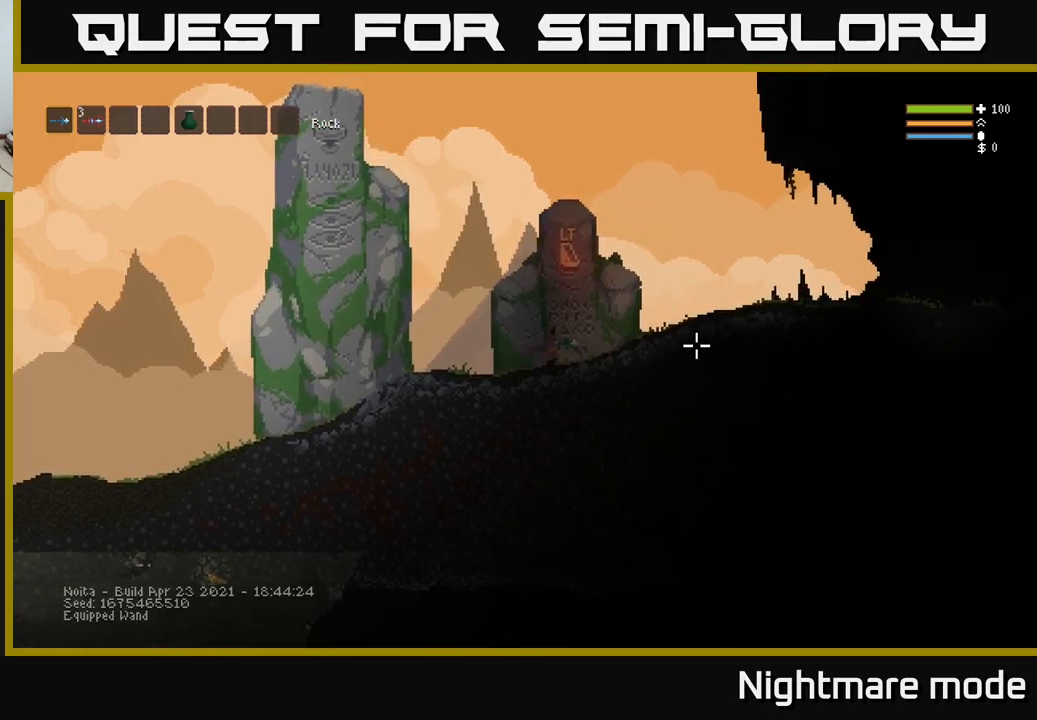
{"buttons": [], "left_stick": "center", "right_stick": "center", "events": [[167, "SELECT", "down"], [284, "SELECT", "up"]]}
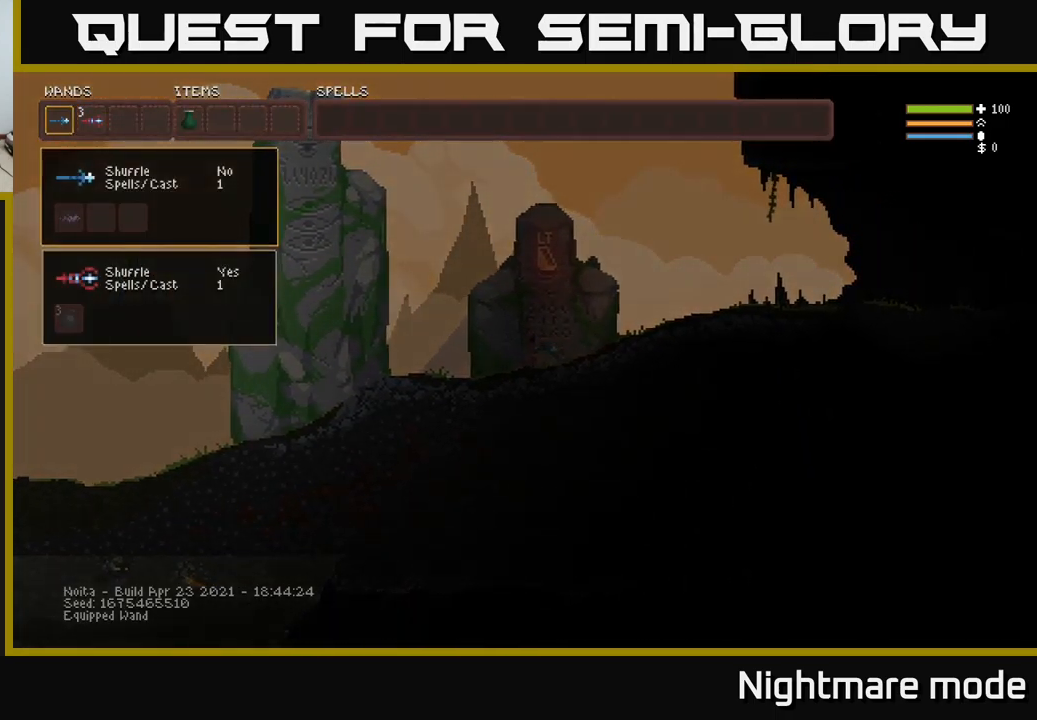
{"buttons": ["DPAD_RIGHT"], "left_stick": "center", "right_stick": "center", "events": [[367, "B", "down"], [434, "B", "up"], [467, "DPAD_RIGHT", "down"]]}